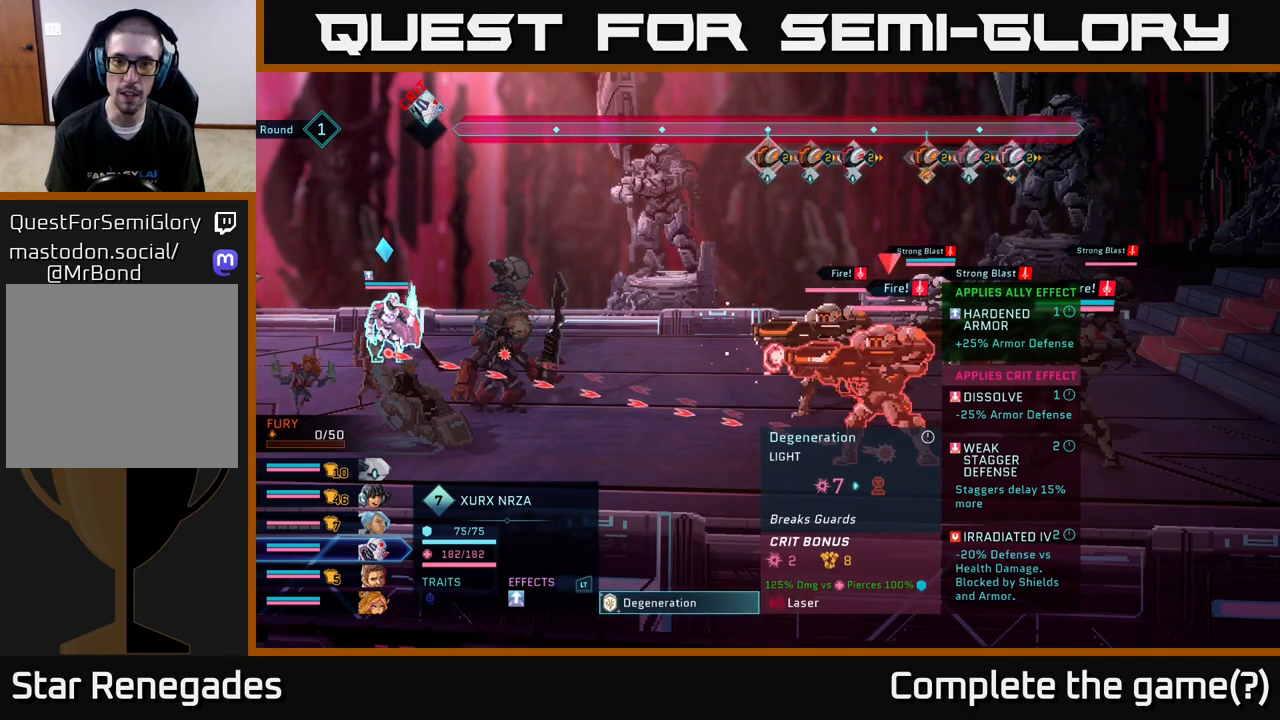
Gameplay with a controller (Xbox layout); each line is a JSON object with the inputs held at the frame after it. "events" lists button and stick changes between this image and that frame as [ms after this image, input, new state], when the widget could be followed in between.
{"buttons": [], "left_stick": "center", "right_stick": "center", "events": [[117, "left_stick", "up"], [283, "left_stick", "center"]]}
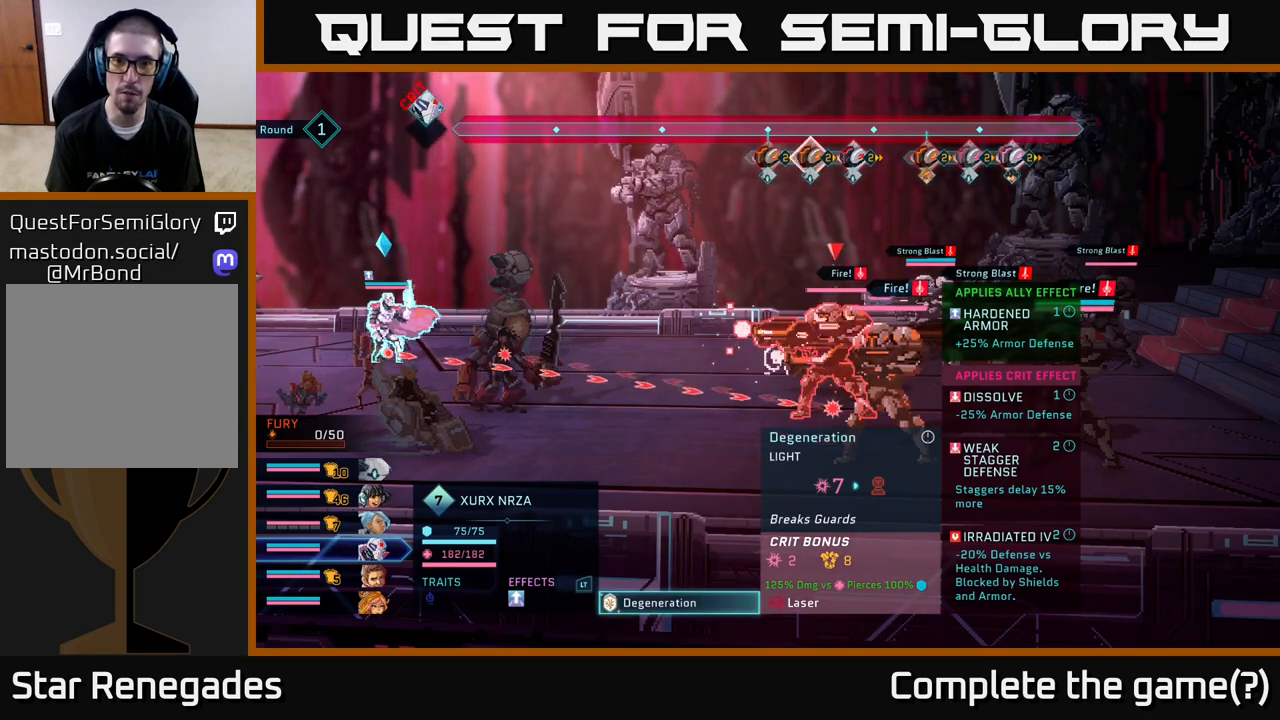
{"buttons": [], "left_stick": "center", "right_stick": "center", "events": [[283, "left_stick", "down"], [483, "left_stick", "center"]]}
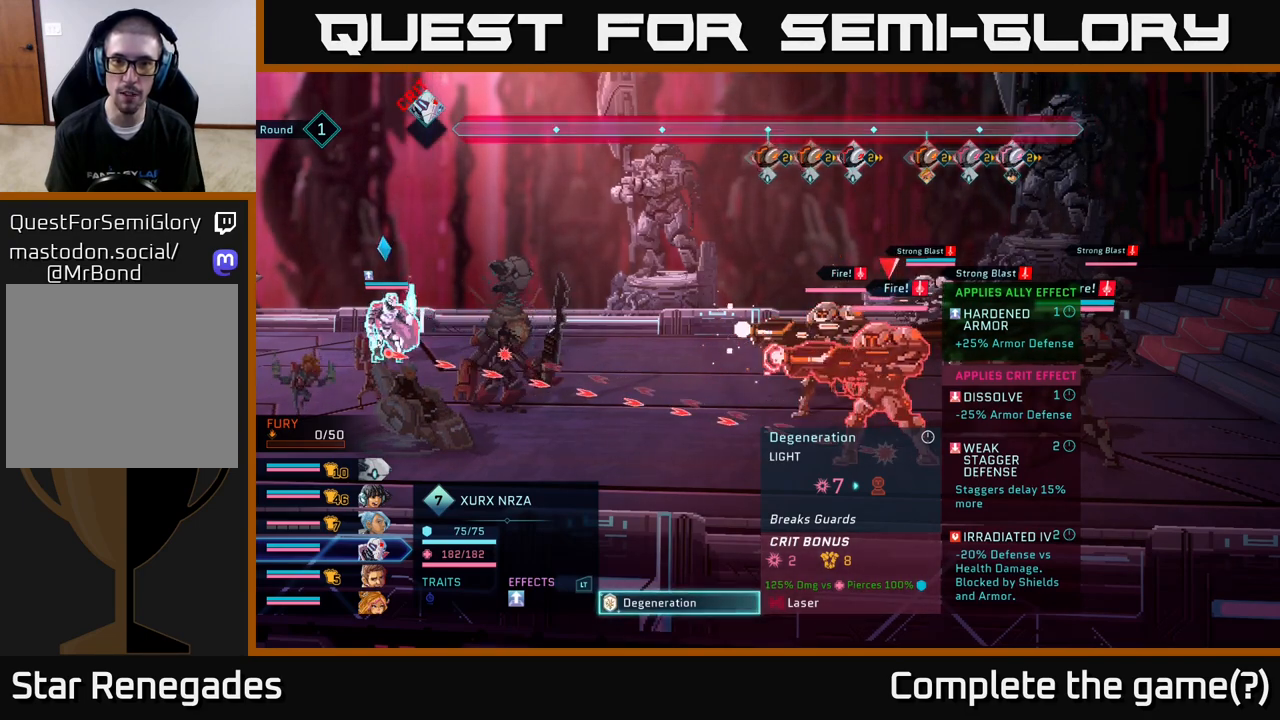
{"buttons": [], "left_stick": "up", "right_stick": "center", "events": [[117, "left_stick", "up"], [267, "left_stick", "center"], [450, "left_stick", "up"]]}
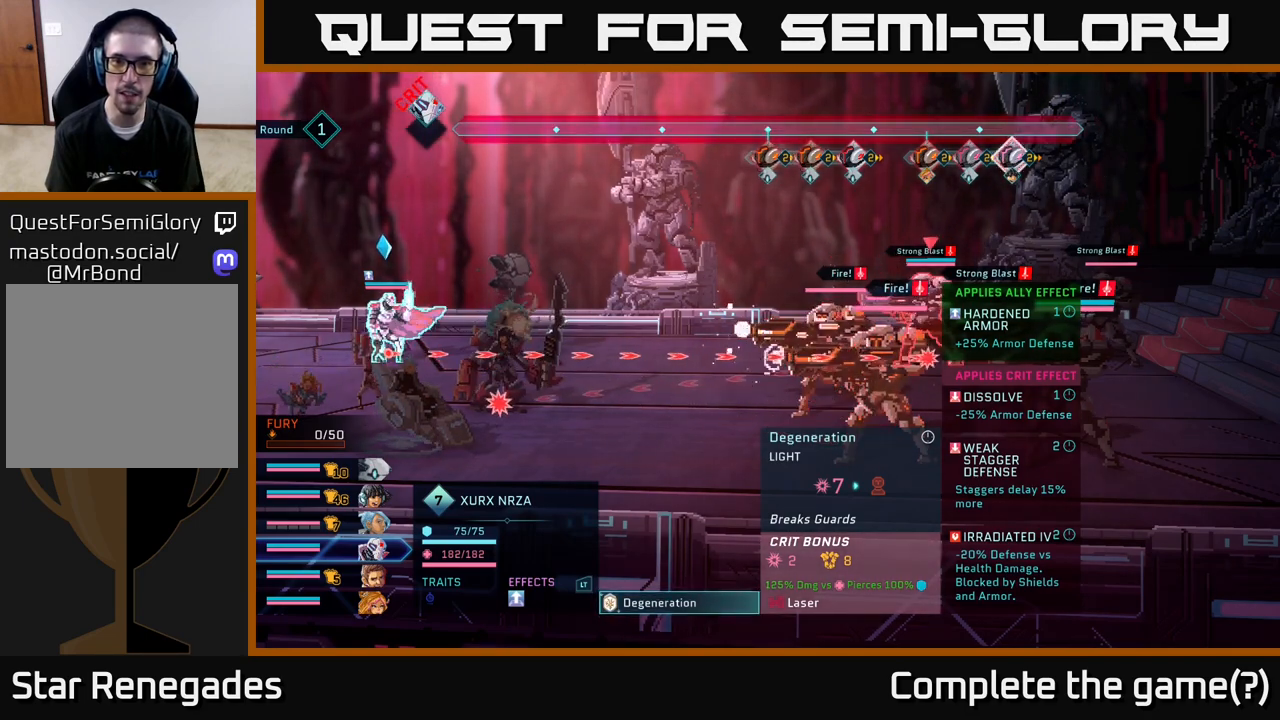
{"buttons": [], "left_stick": "center", "right_stick": "center", "events": [[150, "left_stick", "center"]]}
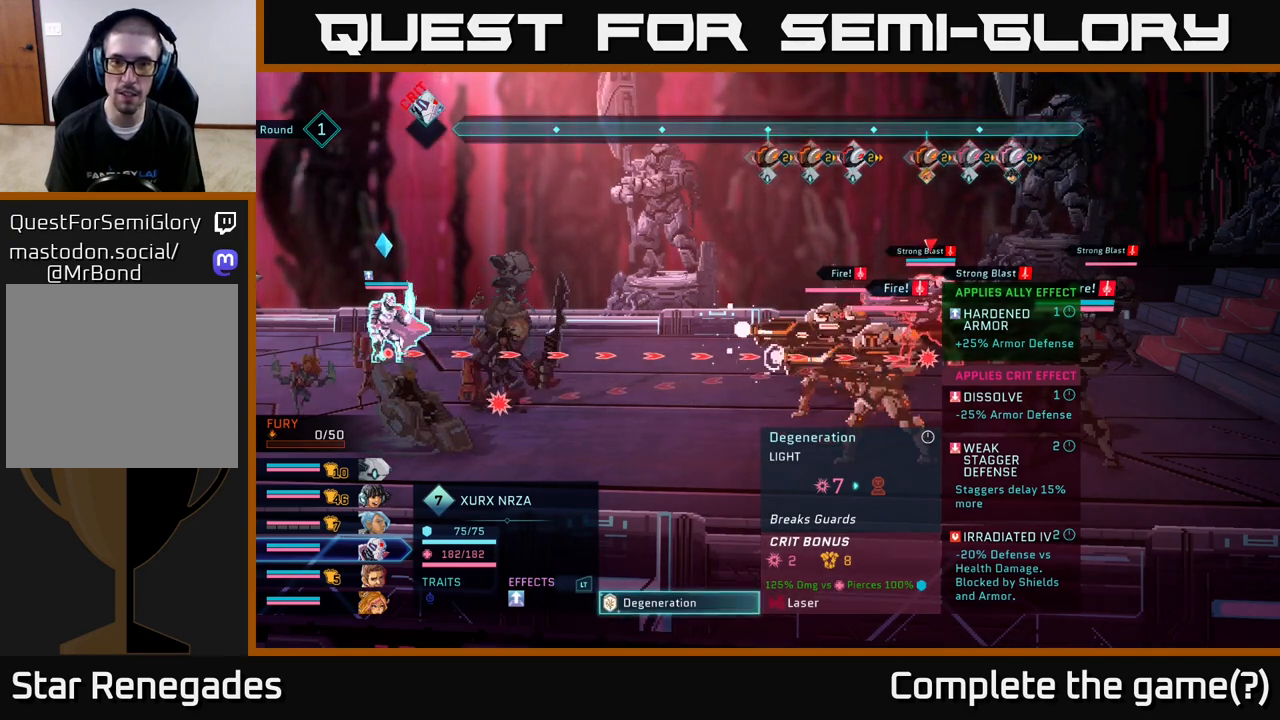
{"buttons": [], "left_stick": "down", "right_stick": "center", "events": [[483, "left_stick", "down"]]}
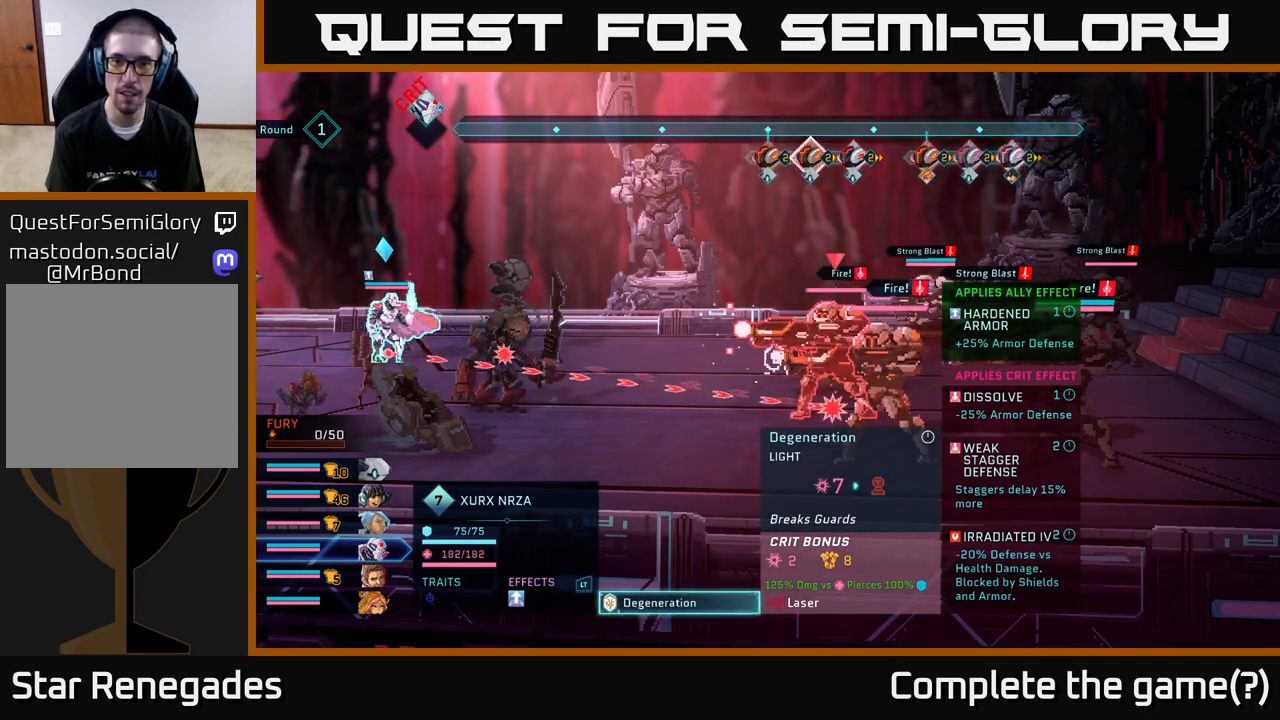
{"buttons": [], "left_stick": "center", "right_stick": "center", "events": [[167, "left_stick", "center"]]}
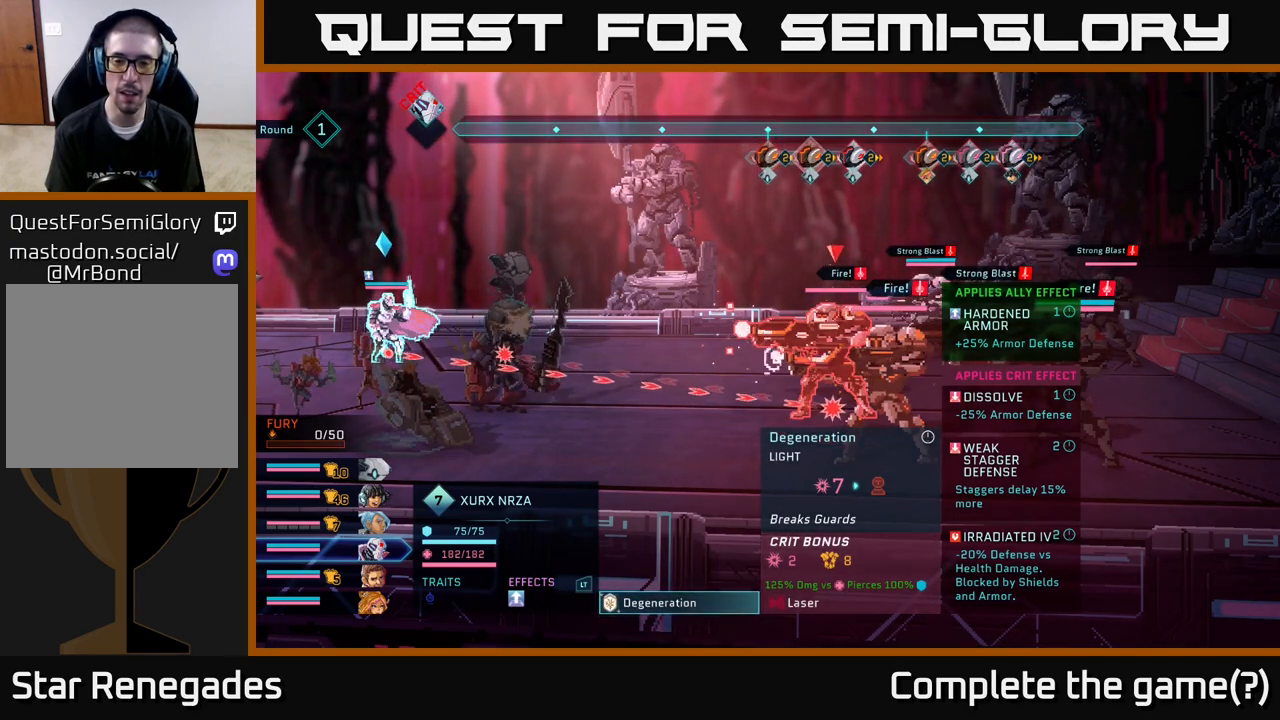
{"buttons": [], "left_stick": "center", "right_stick": "center", "events": [[283, "left_stick", "down"], [483, "left_stick", "center"]]}
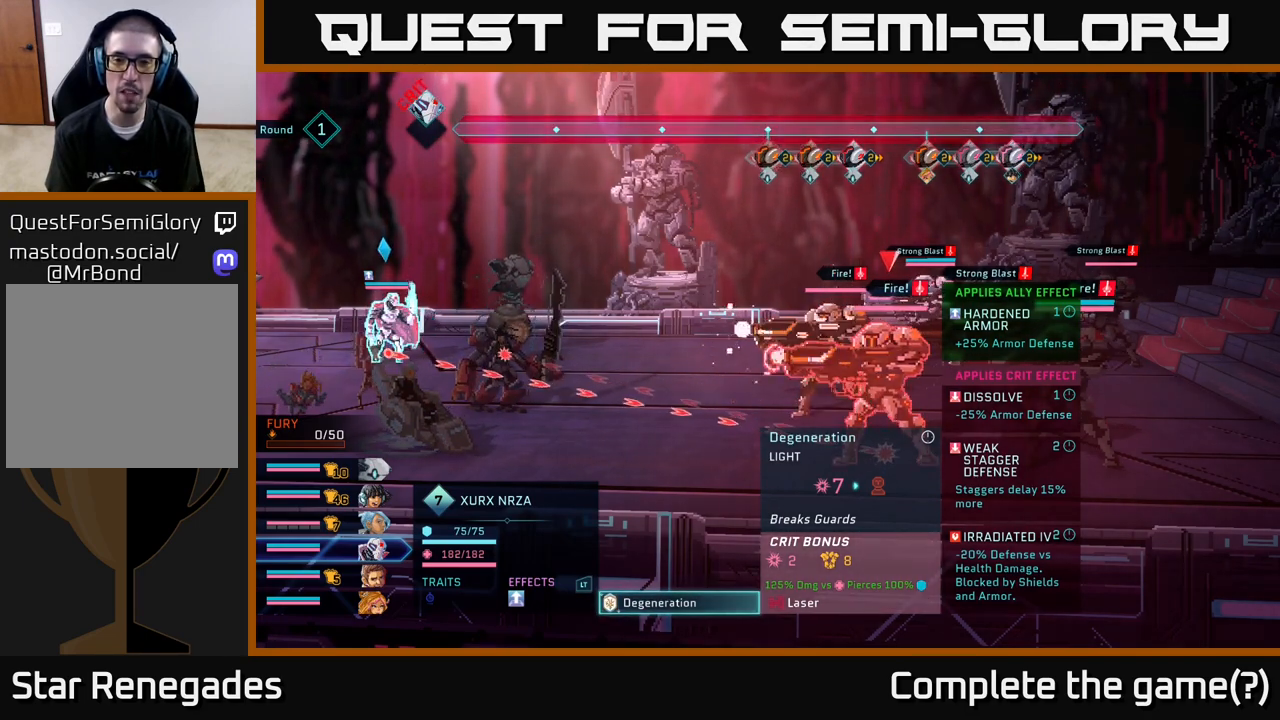
{"buttons": [], "left_stick": "center", "right_stick": "center", "events": [[317, "left_stick", "up-left"], [483, "left_stick", "center"]]}
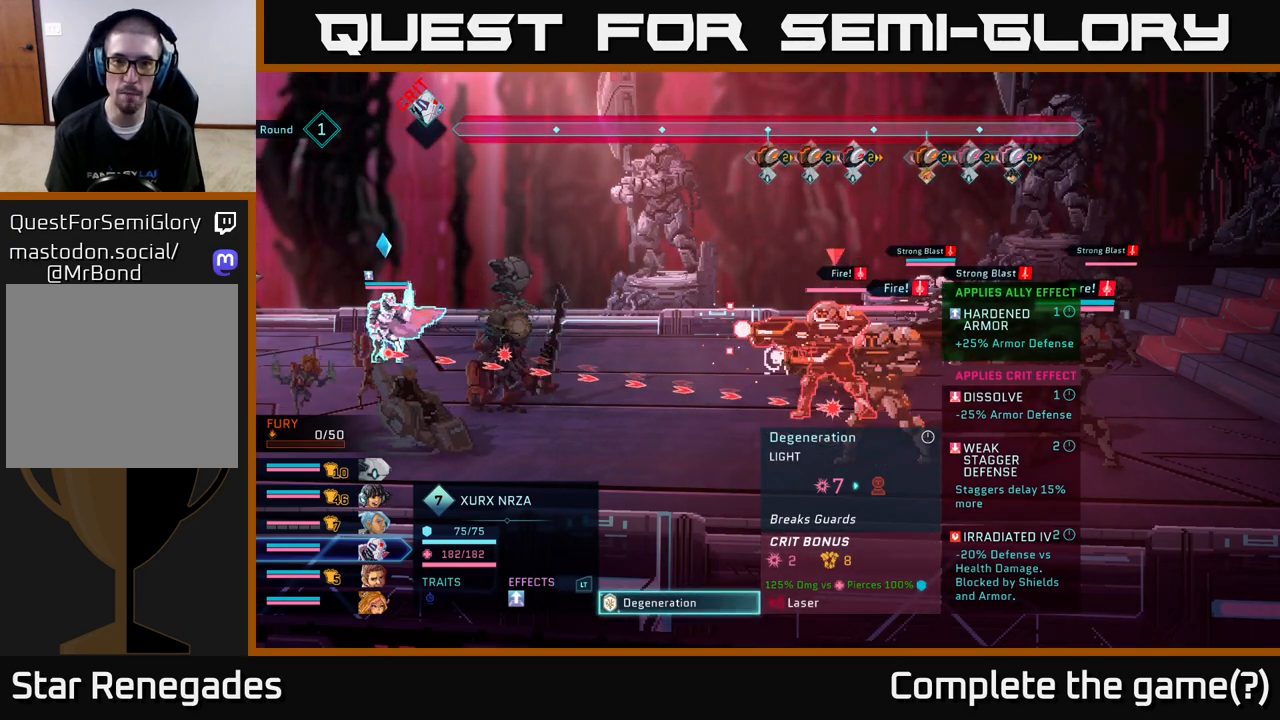
{"buttons": [], "left_stick": "up", "right_stick": "center", "events": [[267, "left_stick", "down"], [450, "left_stick", "center"], [500, "left_stick", "up"]]}
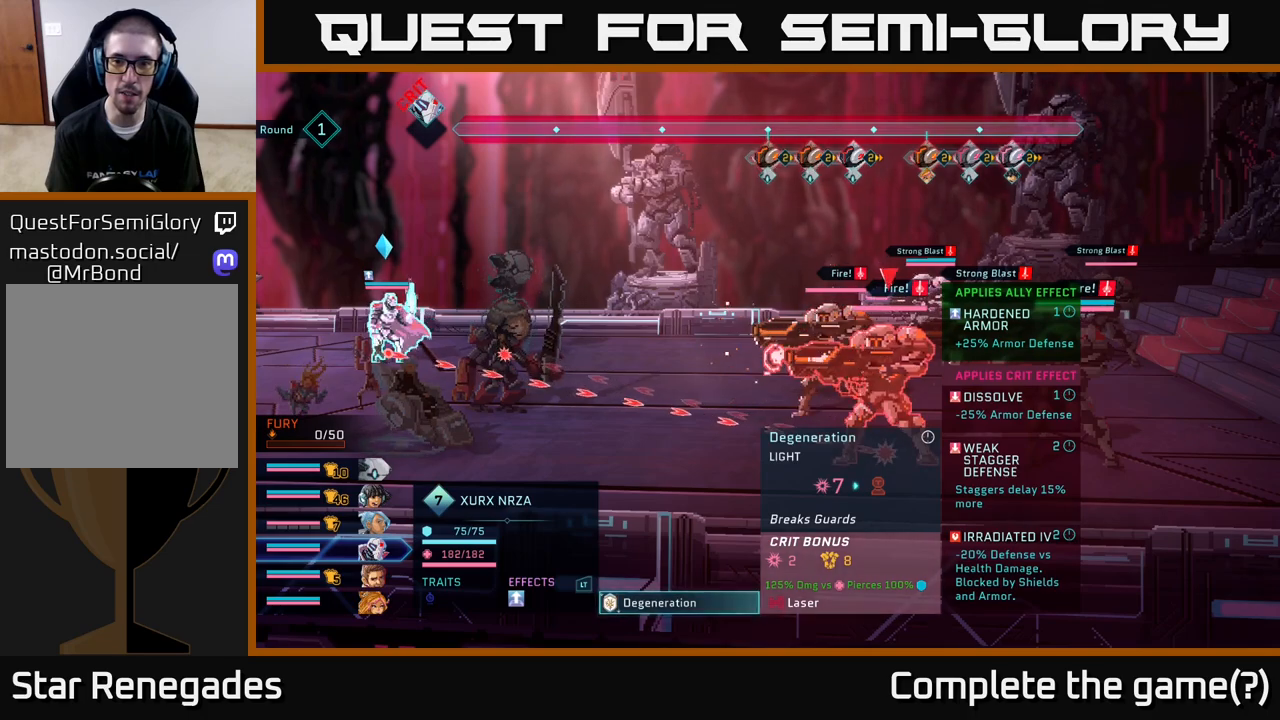
{"buttons": [], "left_stick": "center", "right_stick": "center", "events": [[167, "left_stick", "center"], [300, "left_stick", "up"], [450, "left_stick", "center"]]}
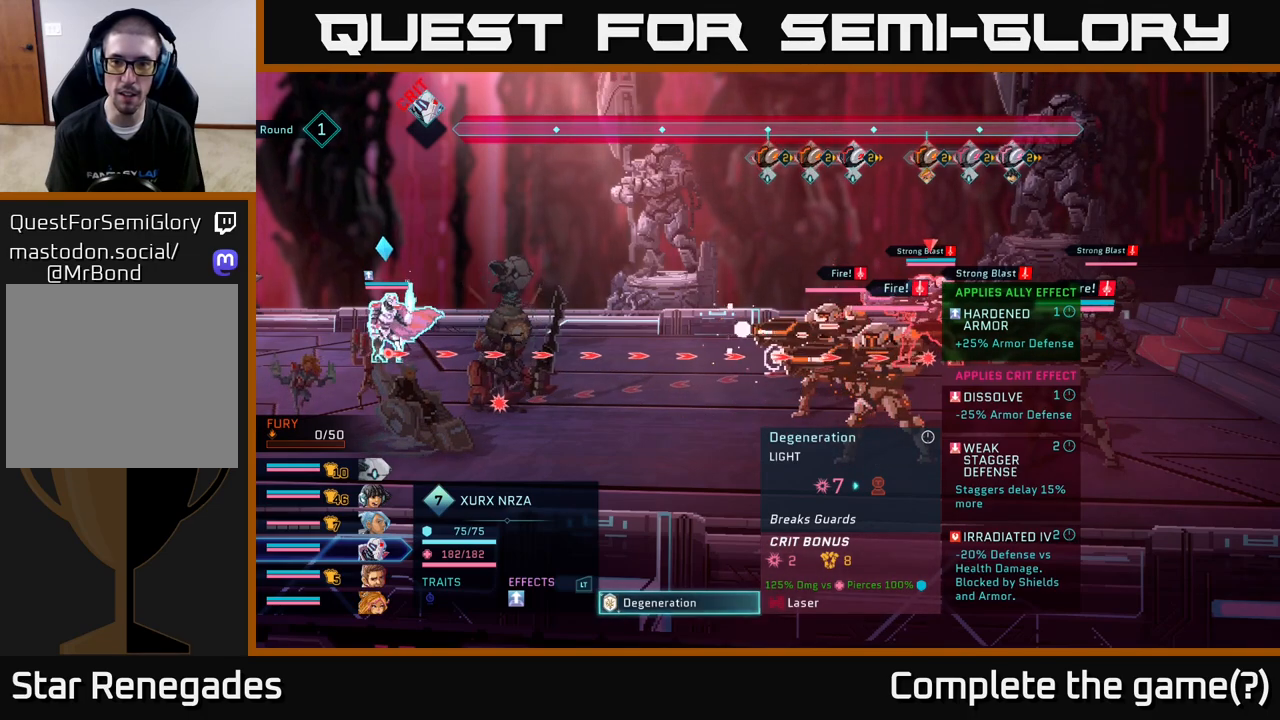
{"buttons": [], "left_stick": "center", "right_stick": "center", "events": []}
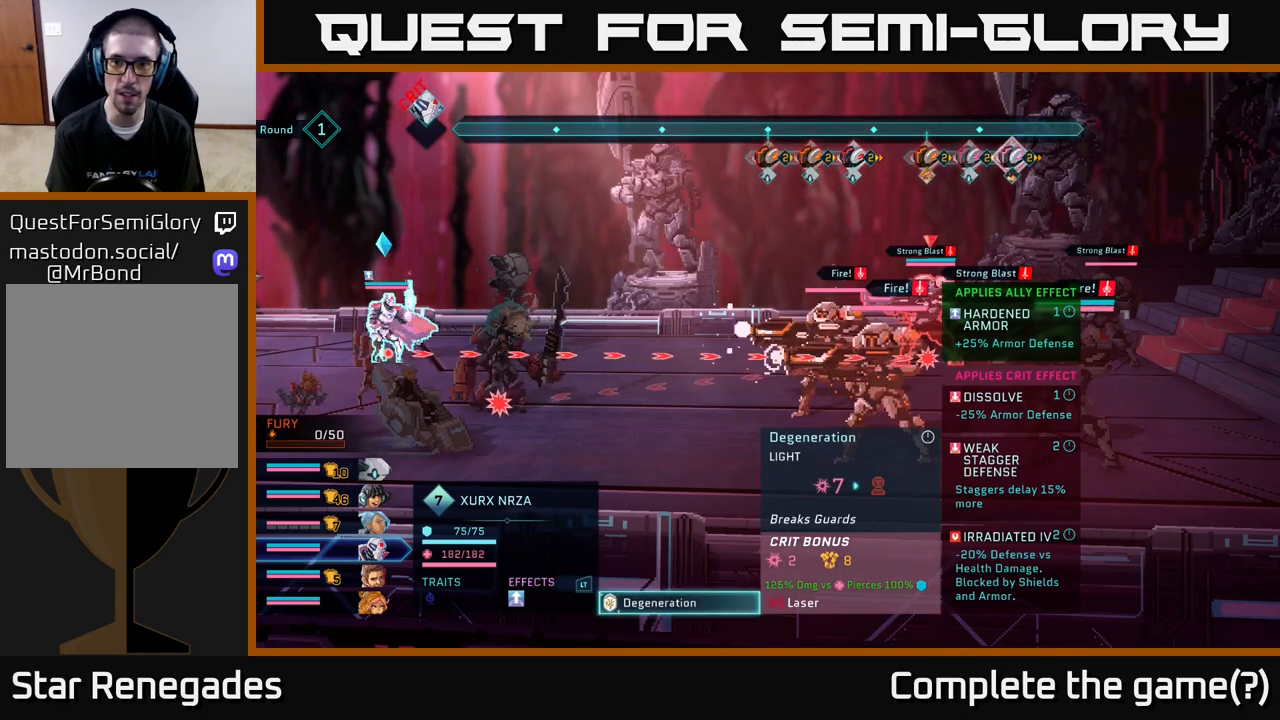
{"buttons": [], "left_stick": "center", "right_stick": "center", "events": []}
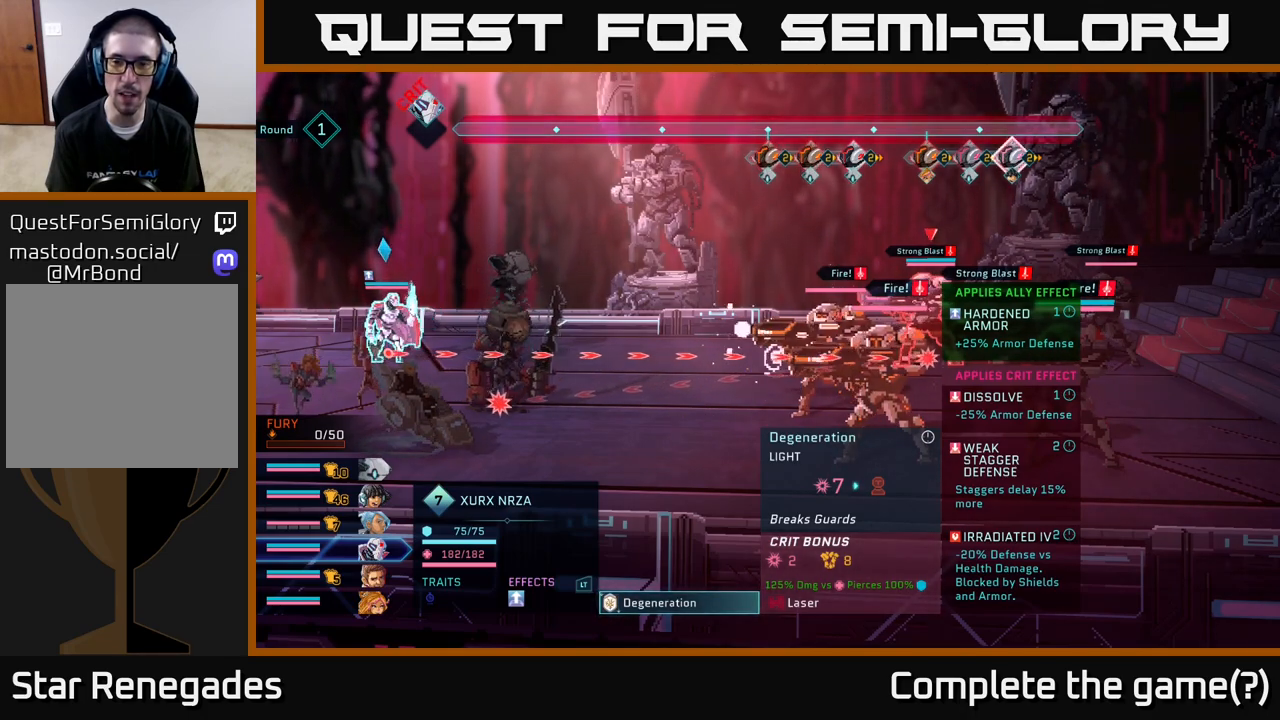
{"buttons": [], "left_stick": "right", "right_stick": "center", "events": [[367, "left_stick", "right"]]}
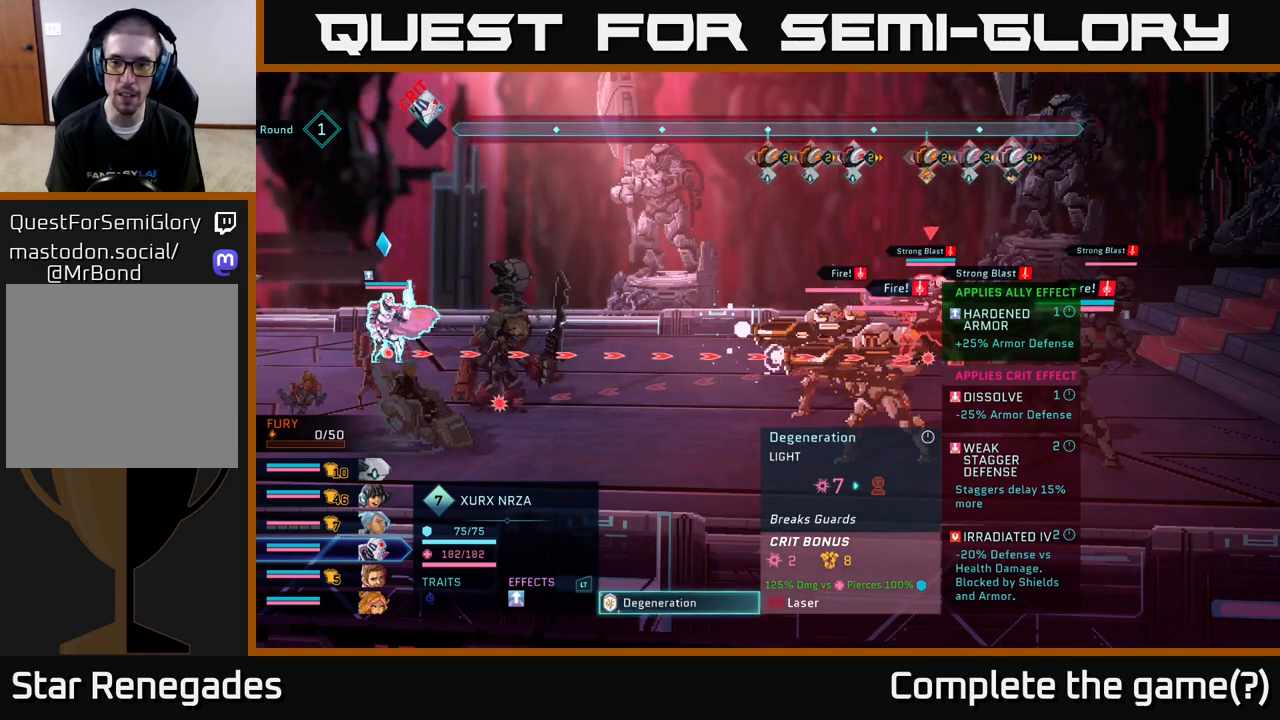
{"buttons": [], "left_stick": "down", "right_stick": "center", "events": [[83, "left_stick", "center"], [383, "left_stick", "down"]]}
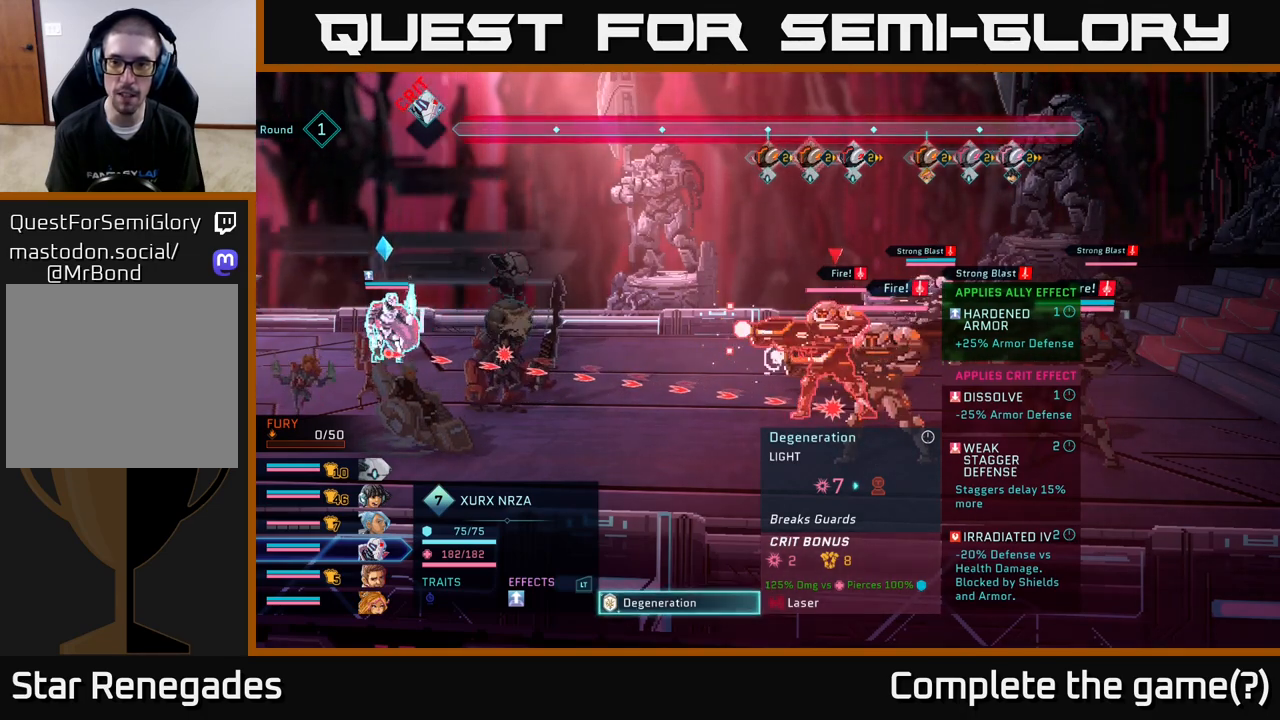
{"buttons": [], "left_stick": "center", "right_stick": "center", "events": [[67, "left_stick", "center"], [250, "left_stick", "right"], [417, "left_stick", "center"]]}
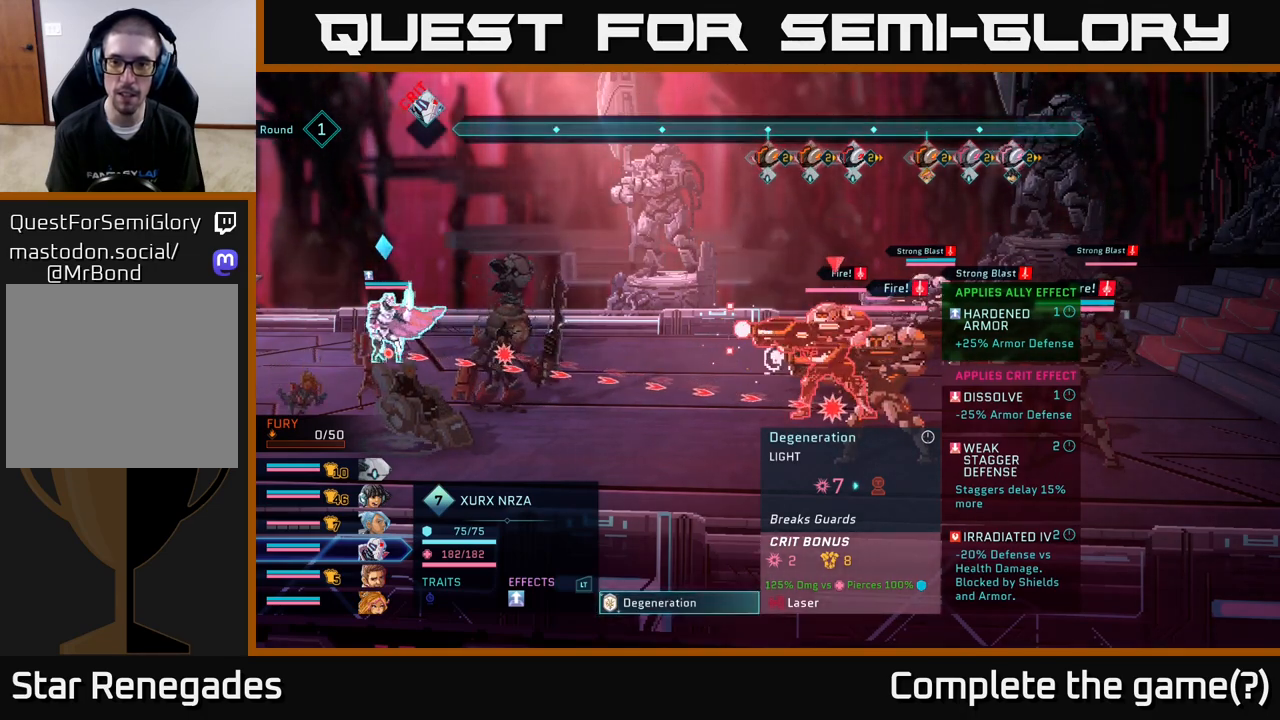
{"buttons": [], "left_stick": "center", "right_stick": "center", "events": [[200, "B", "down"], [283, "B", "up"]]}
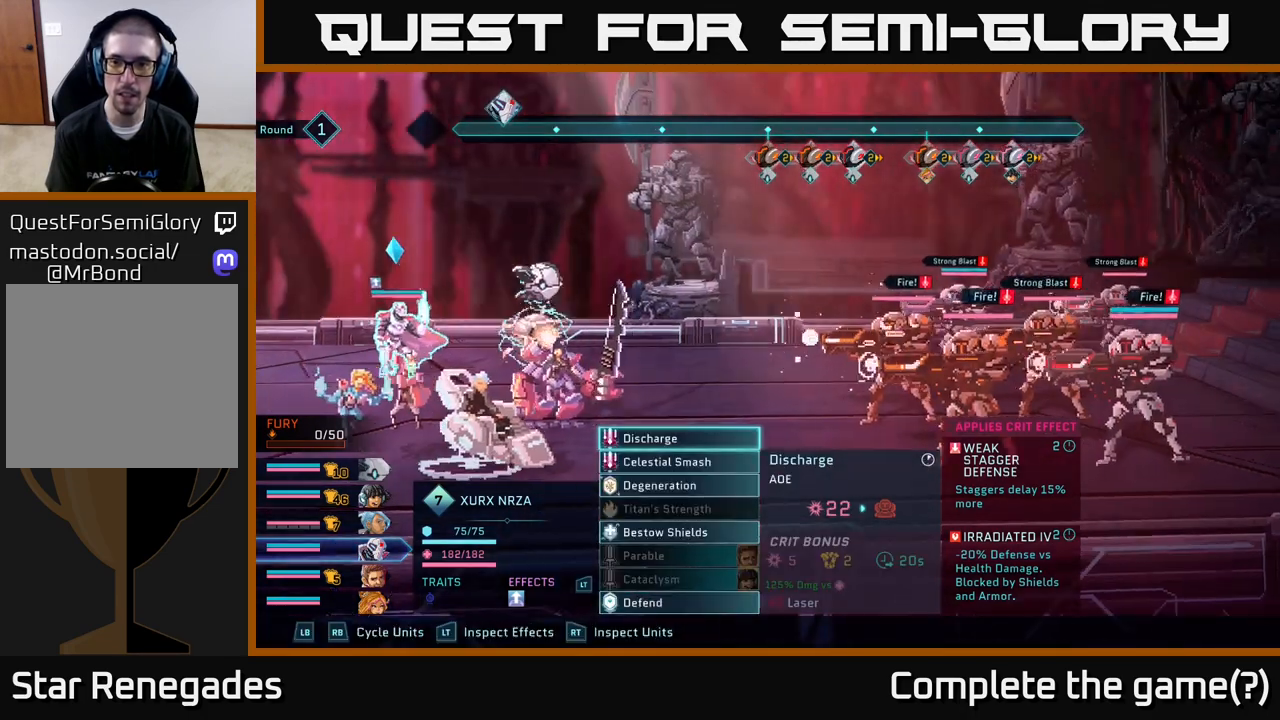
{"buttons": [], "left_stick": "center", "right_stick": "center", "events": []}
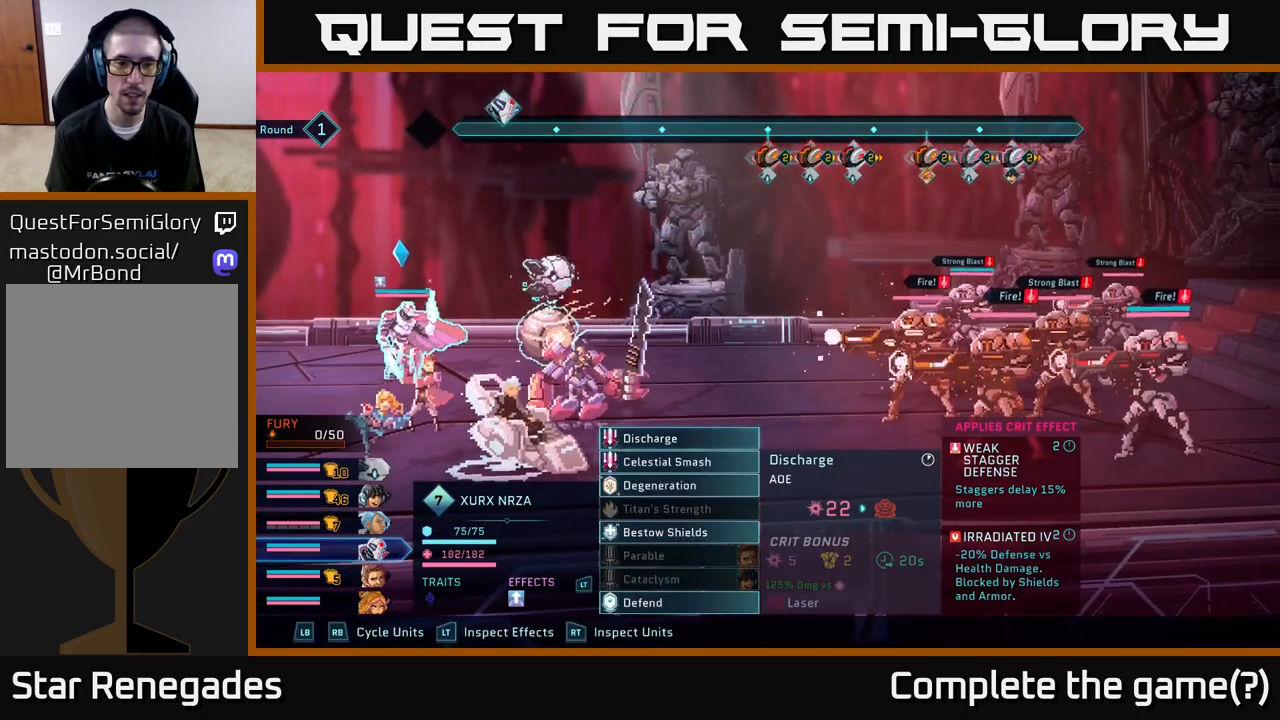
{"buttons": ["R1"], "left_stick": "center", "right_stick": "center", "events": [[100, "R1", "down"], [200, "R1", "up"], [417, "R1", "down"]]}
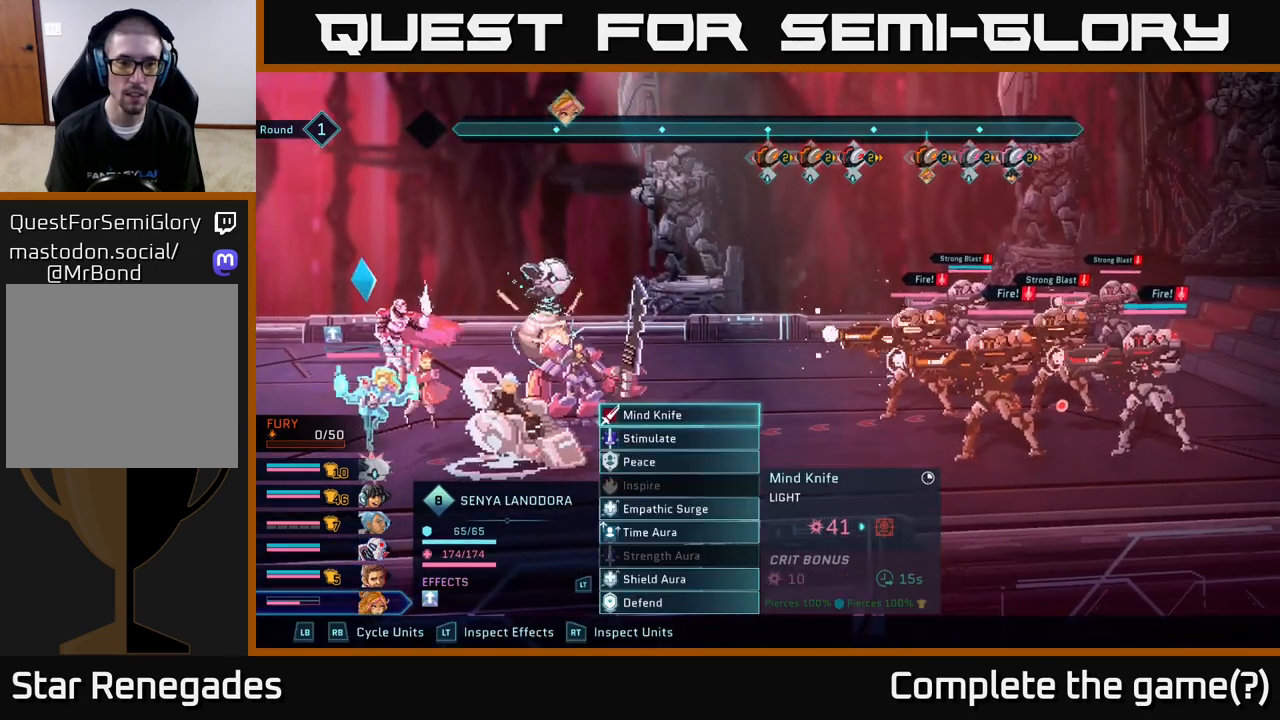
{"buttons": [], "left_stick": "center", "right_stick": "center", "events": [[17, "R1", "up"], [150, "R1", "down"], [250, "R1", "up"], [367, "R1", "down"], [450, "R1", "up"]]}
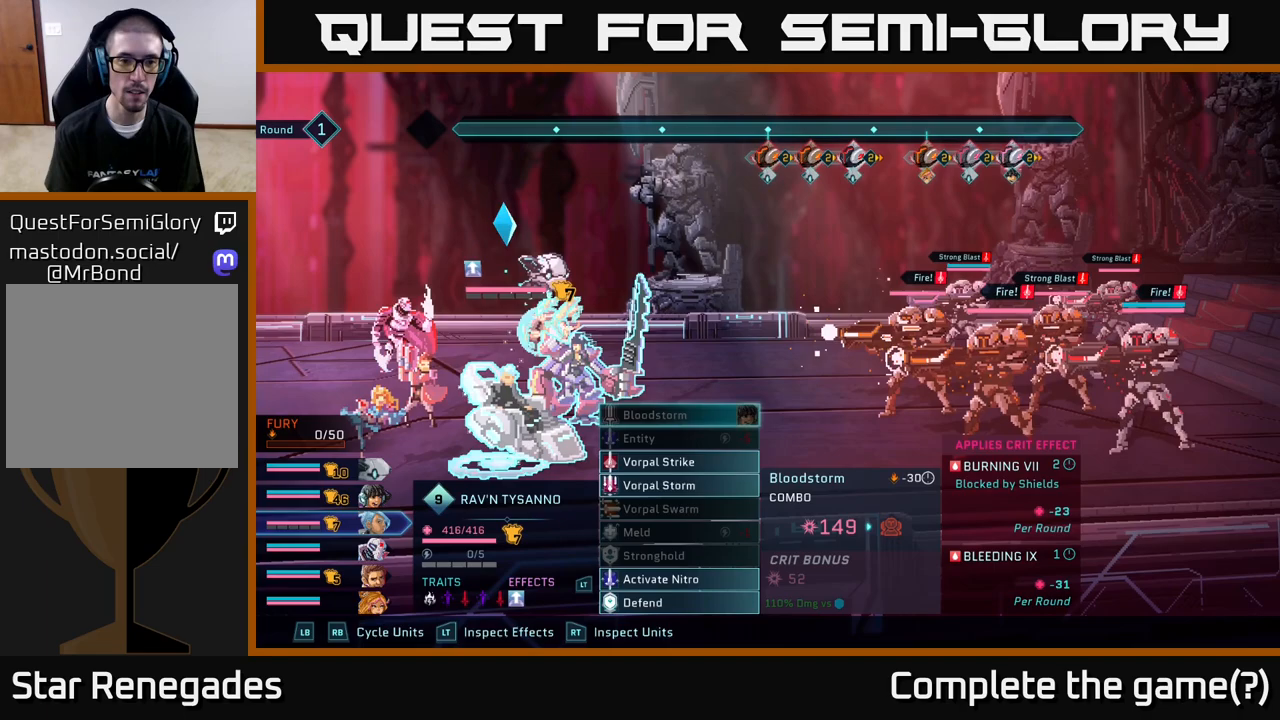
{"buttons": [], "left_stick": "down", "right_stick": "center", "events": [[150, "L1", "down"], [267, "L1", "up"], [433, "left_stick", "down"]]}
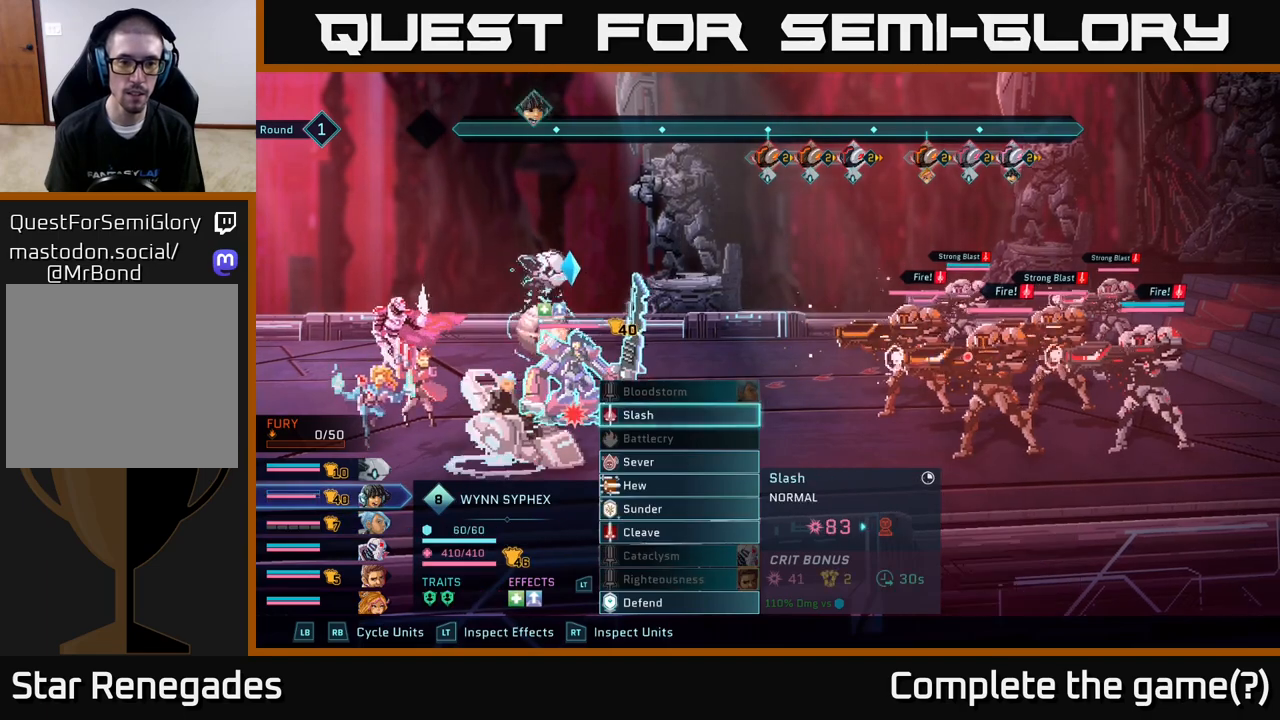
{"buttons": [], "left_stick": "down", "right_stick": "center", "events": [[83, "left_stick", "center"], [183, "left_stick", "down"], [317, "left_stick", "center"], [433, "left_stick", "down"]]}
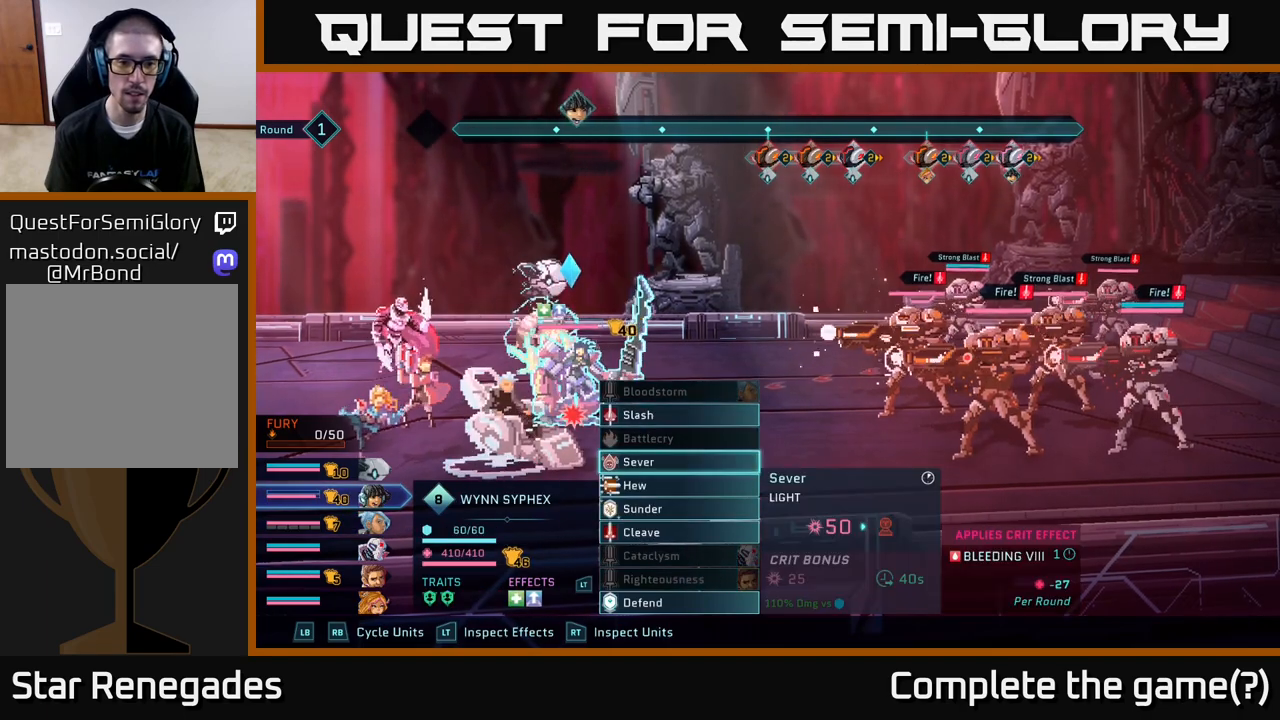
{"buttons": [], "left_stick": "down", "right_stick": "center", "events": [[50, "left_stick", "center"], [167, "left_stick", "down"], [300, "left_stick", "center"], [400, "left_stick", "down"]]}
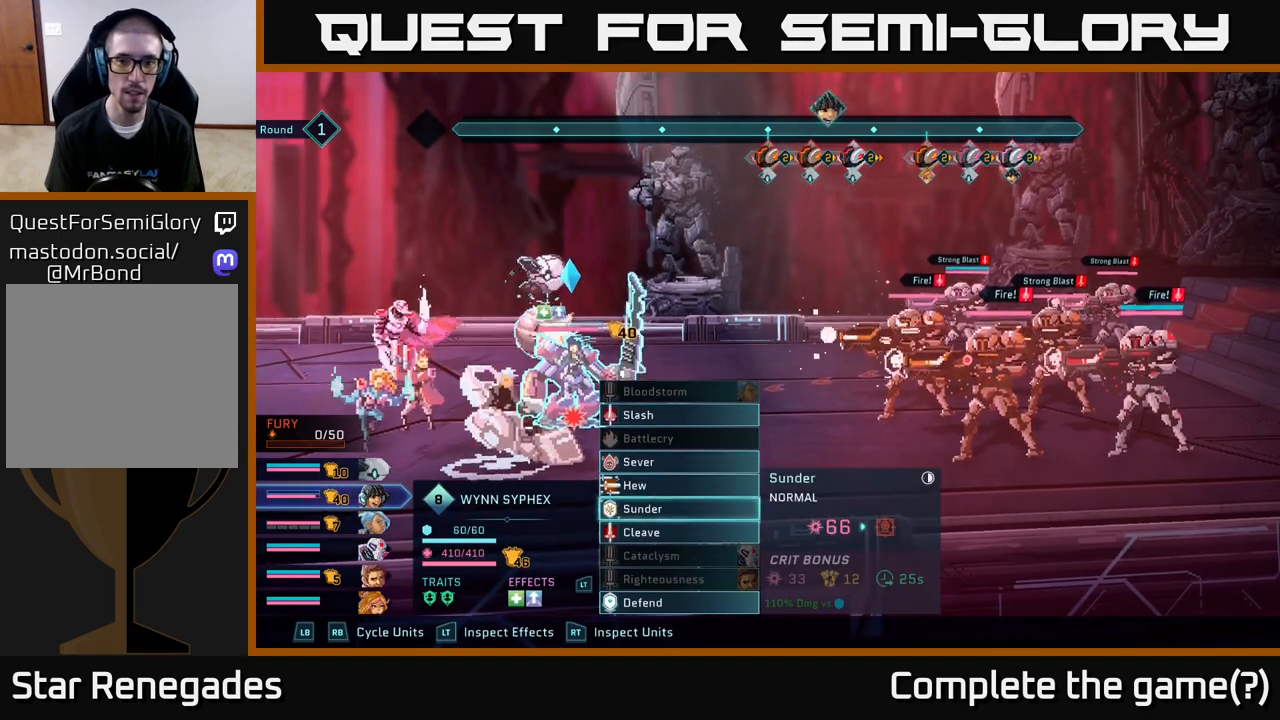
{"buttons": [], "left_stick": "right", "right_stick": "center", "events": [[83, "left_stick", "center"], [183, "A", "down"], [250, "A", "up"], [383, "left_stick", "right"]]}
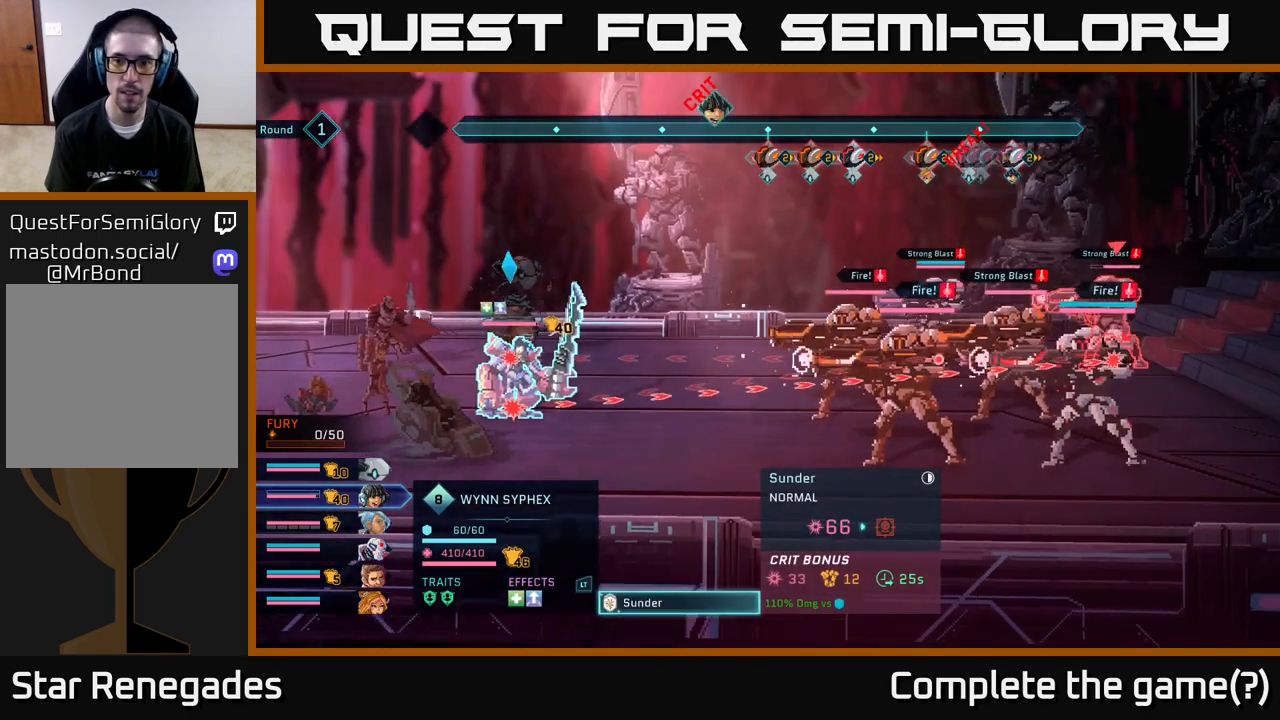
{"buttons": [], "left_stick": "center", "right_stick": "center", "events": [[50, "left_stick", "center"], [200, "left_stick", "right"], [383, "left_stick", "center"]]}
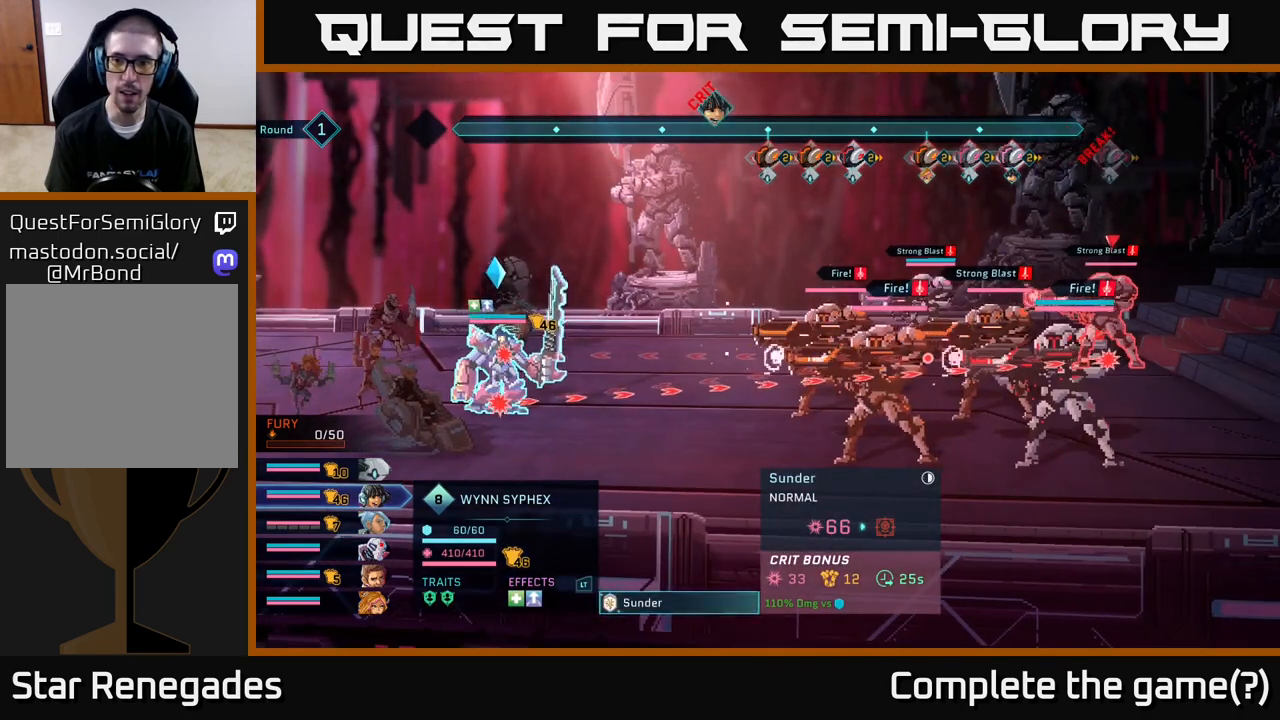
{"buttons": [], "left_stick": "center", "right_stick": "center", "events": [[250, "left_stick", "down"], [433, "left_stick", "center"]]}
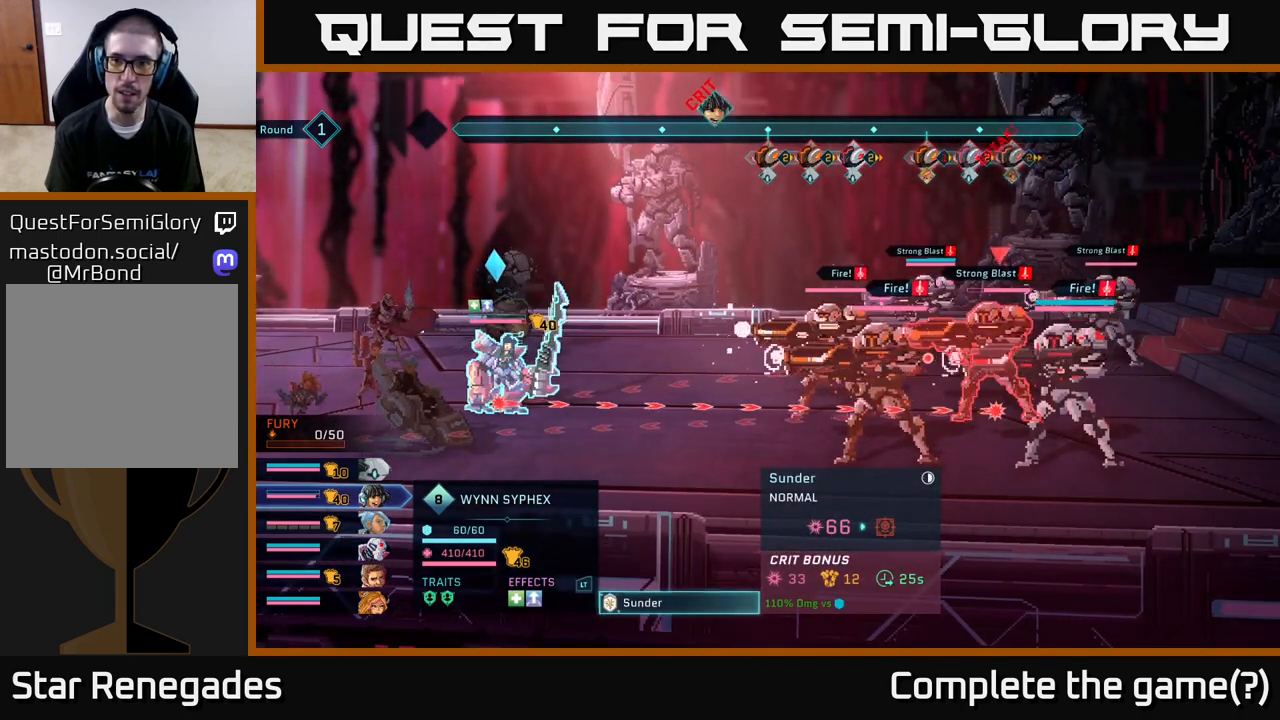
{"buttons": [], "left_stick": "center", "right_stick": "center", "events": []}
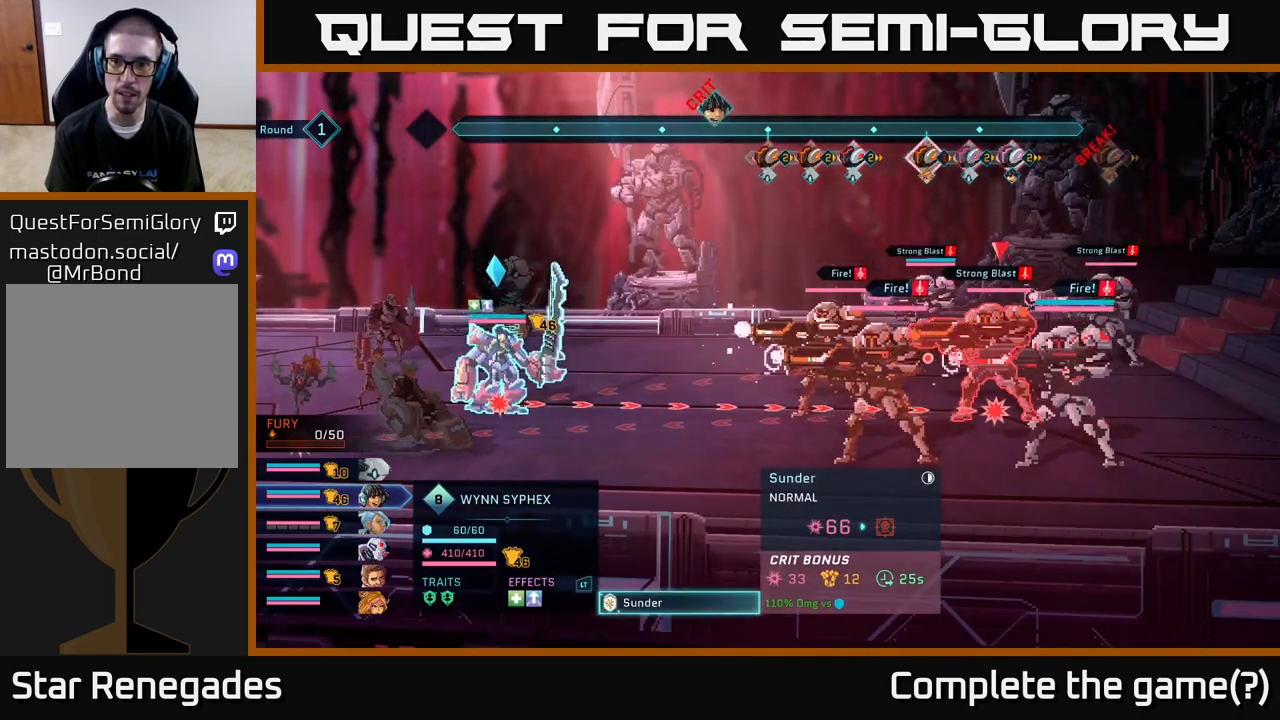
{"buttons": [], "left_stick": "down-right", "right_stick": "center", "events": [[33, "left_stick", "down"], [133, "left_stick", "center"], [467, "left_stick", "down-right"]]}
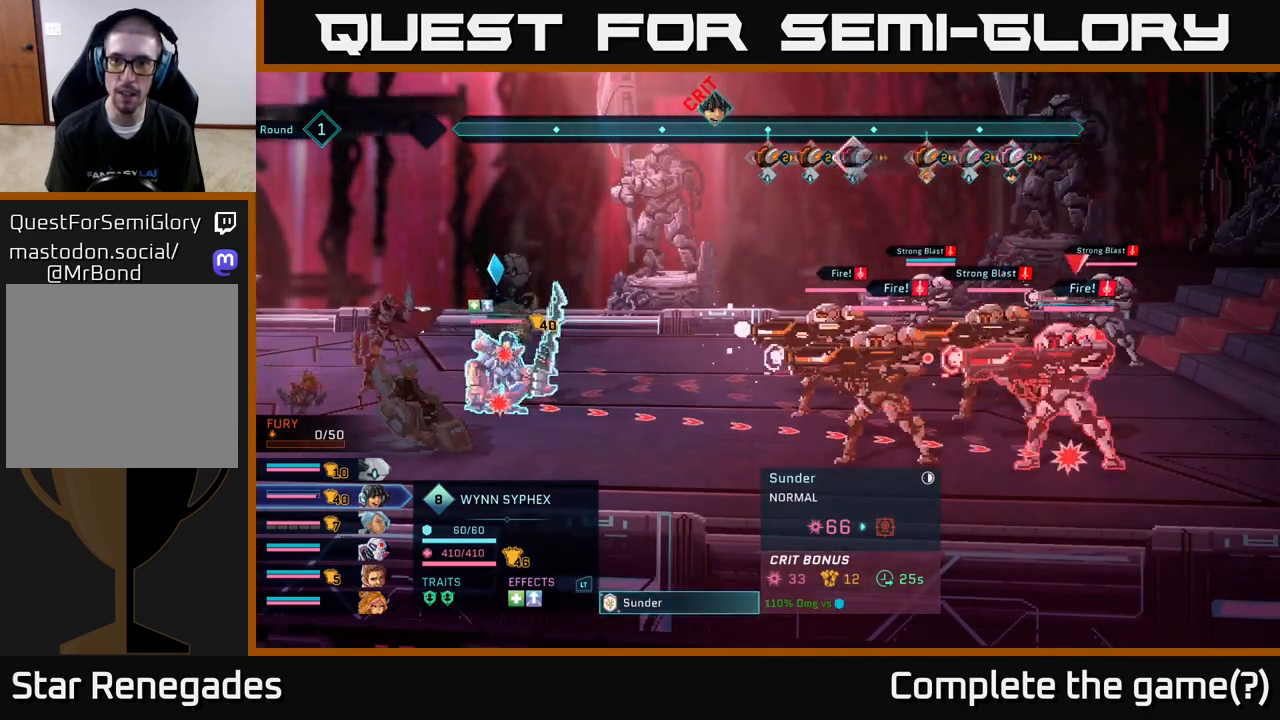
{"buttons": [], "left_stick": "center", "right_stick": "center", "events": [[117, "left_stick", "center"]]}